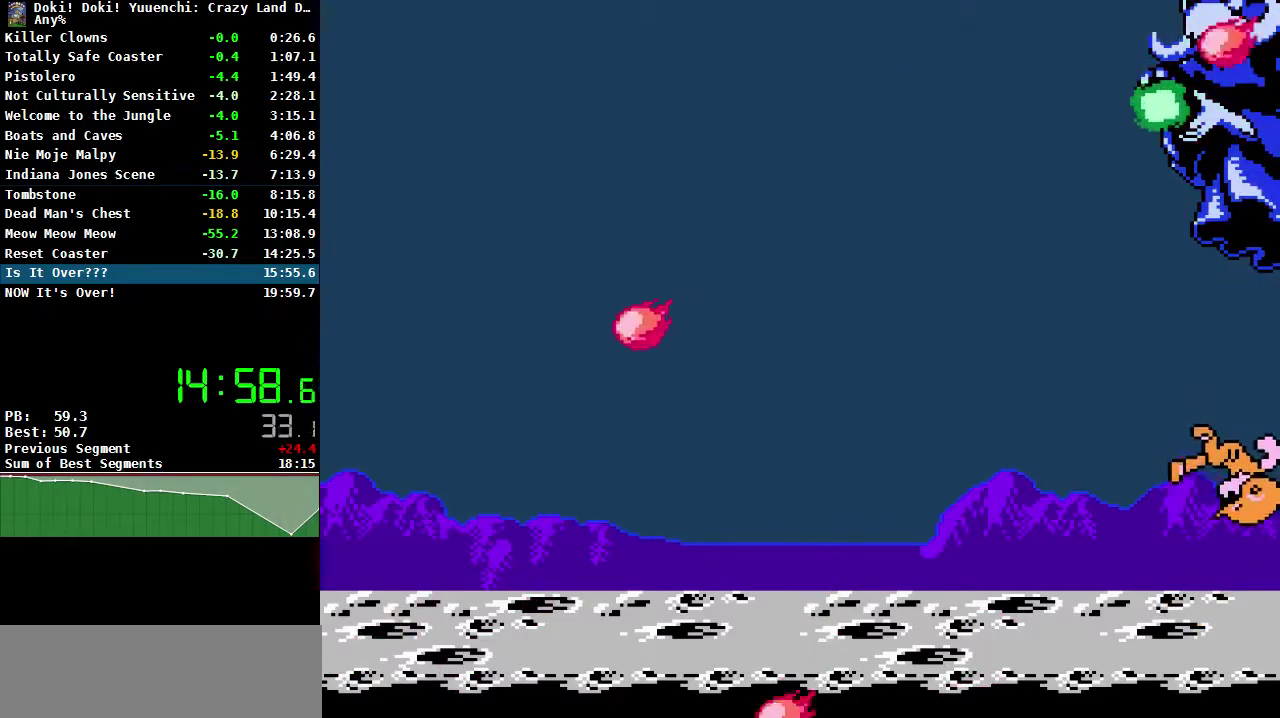
Gameplay with a controller (Nintendo layout); each line is a JSON object with the inputs held at the frame after it. "events" lists button and stick changes between this image and that frame as [ms after this image, input, new state], when the widget could be followed in between. Not read: L3 R3.
{"buttons": ["DPAD_UP"], "events": [[333, "A", "down"], [367, "B", "down"], [467, "A", "up"], [467, "B", "up"]]}
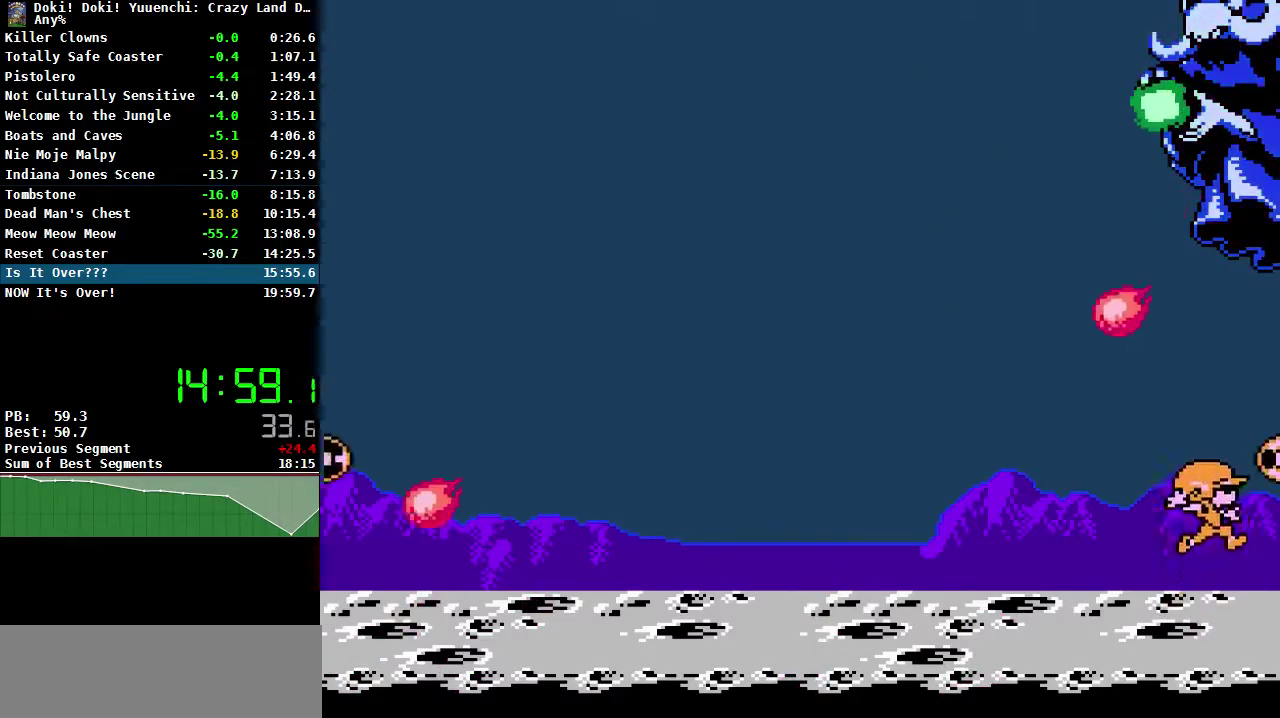
{"buttons": ["DPAD_UP"], "events": []}
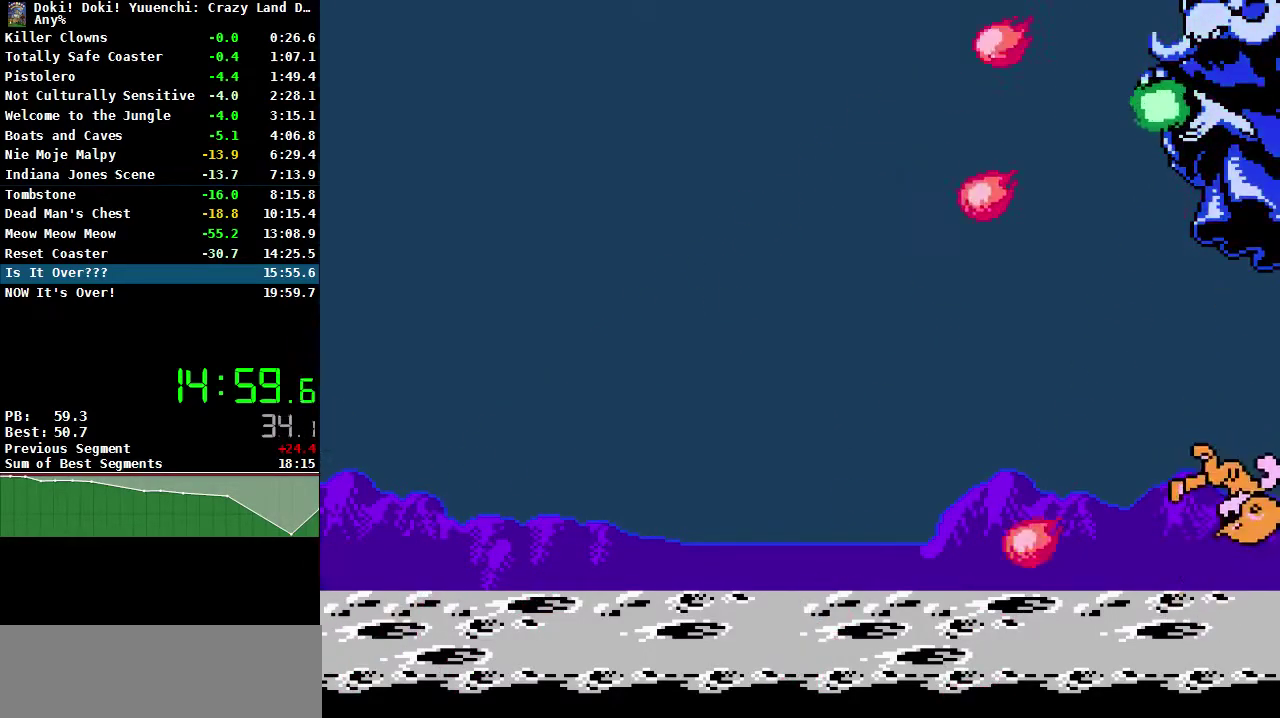
{"buttons": ["DPAD_UP"], "events": [[333, "A", "down"], [383, "B", "down"], [467, "B", "up"], [483, "A", "up"]]}
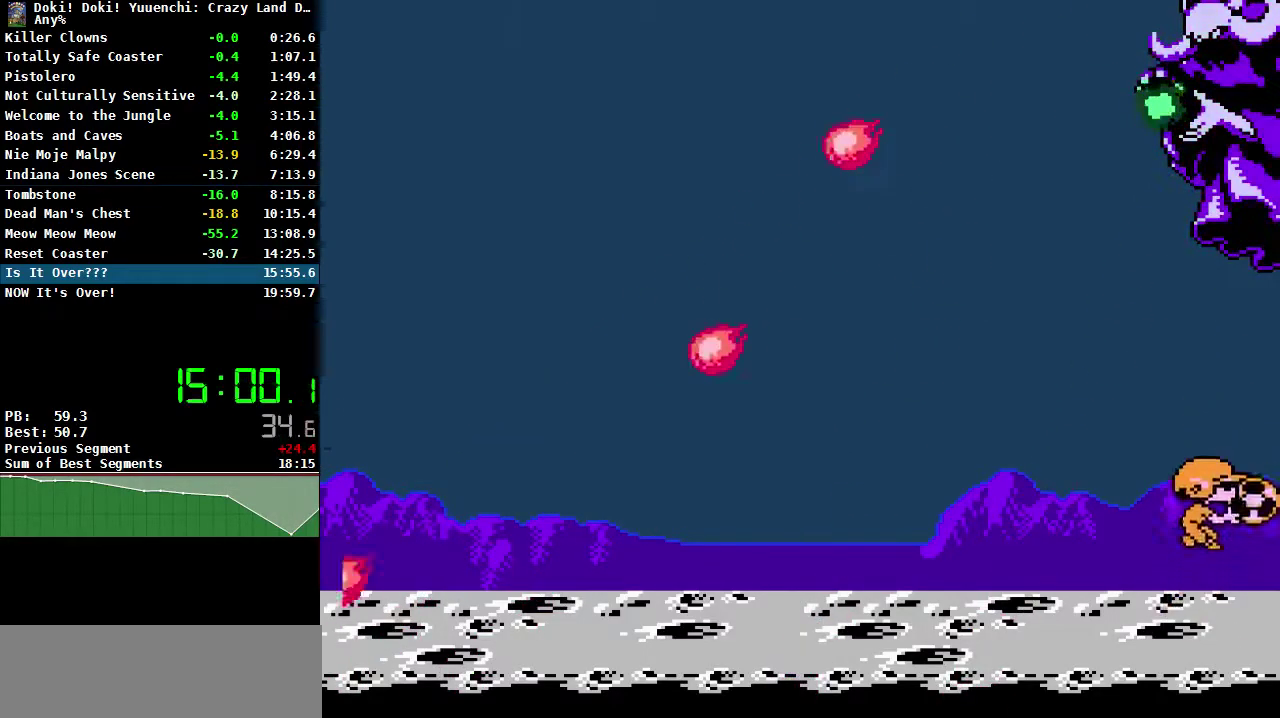
{"buttons": ["DPAD_UP"], "events": []}
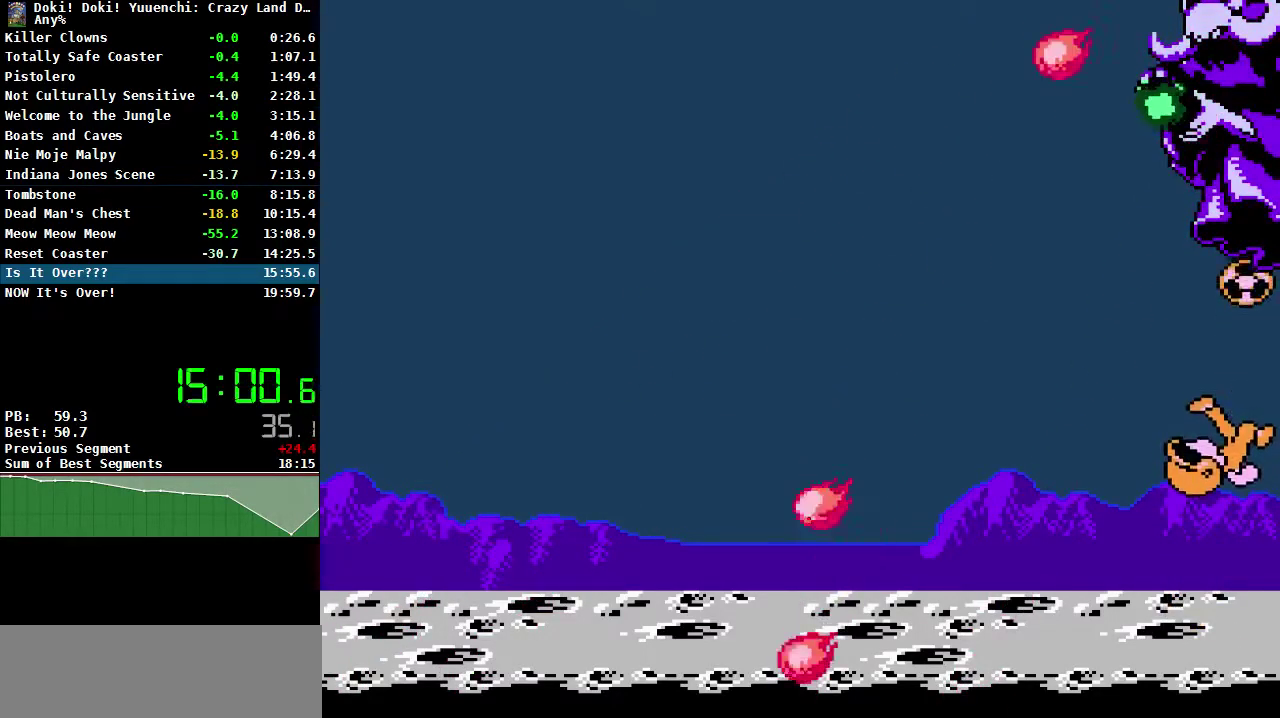
{"buttons": ["A", "B", "DPAD_UP"], "events": [[433, "A", "down"], [467, "B", "down"]]}
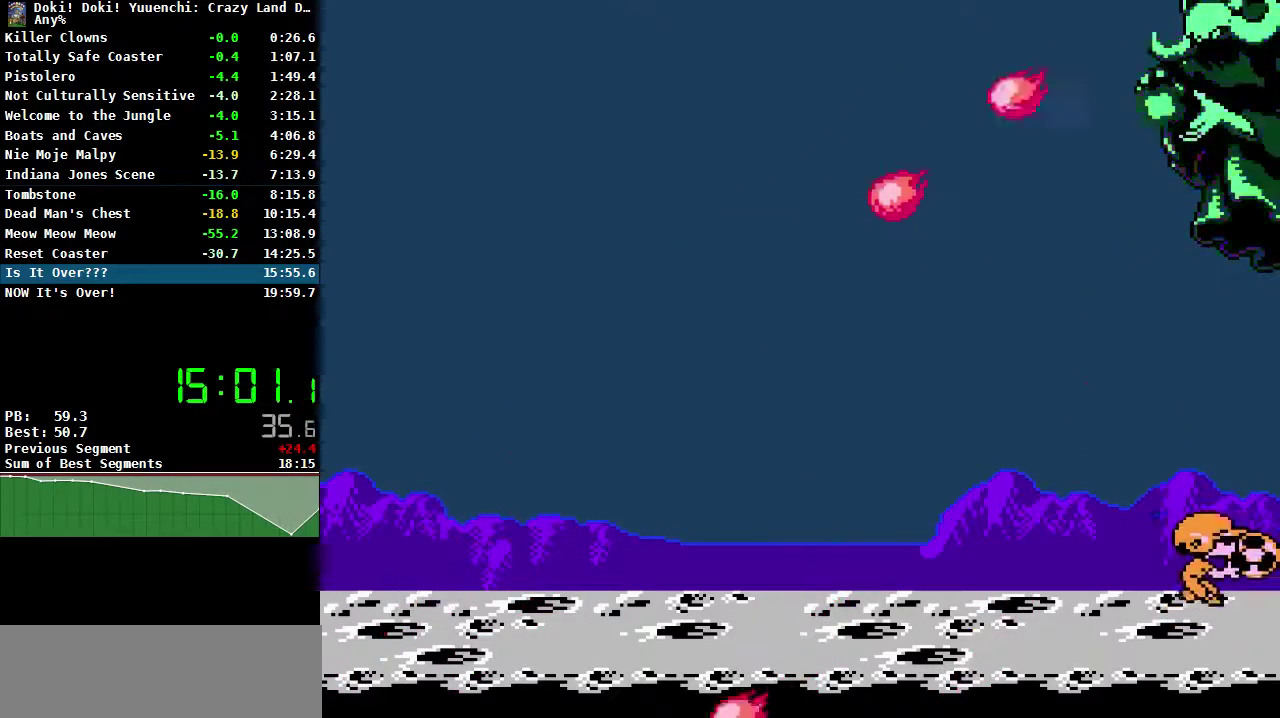
{"buttons": ["DPAD_UP"], "events": [[67, "A", "up"], [67, "B", "up"]]}
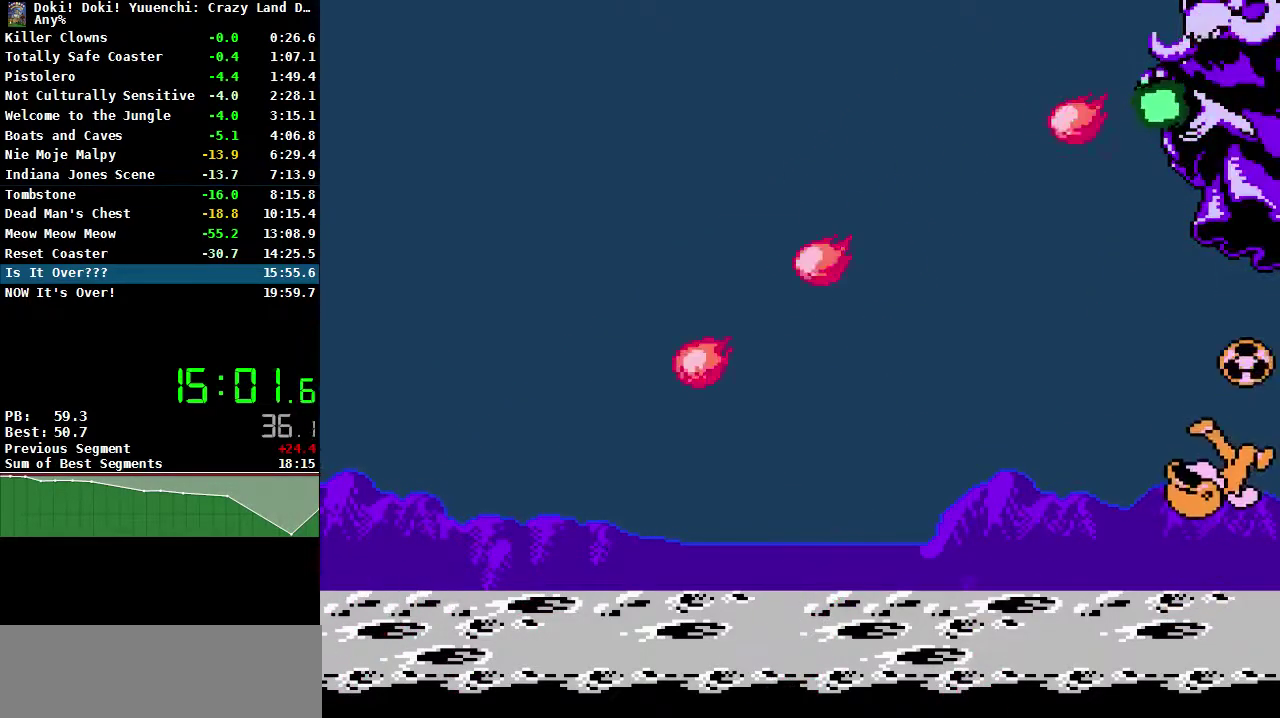
{"buttons": ["A", "B", "DPAD_UP"], "events": [[417, "A", "down"], [467, "B", "down"]]}
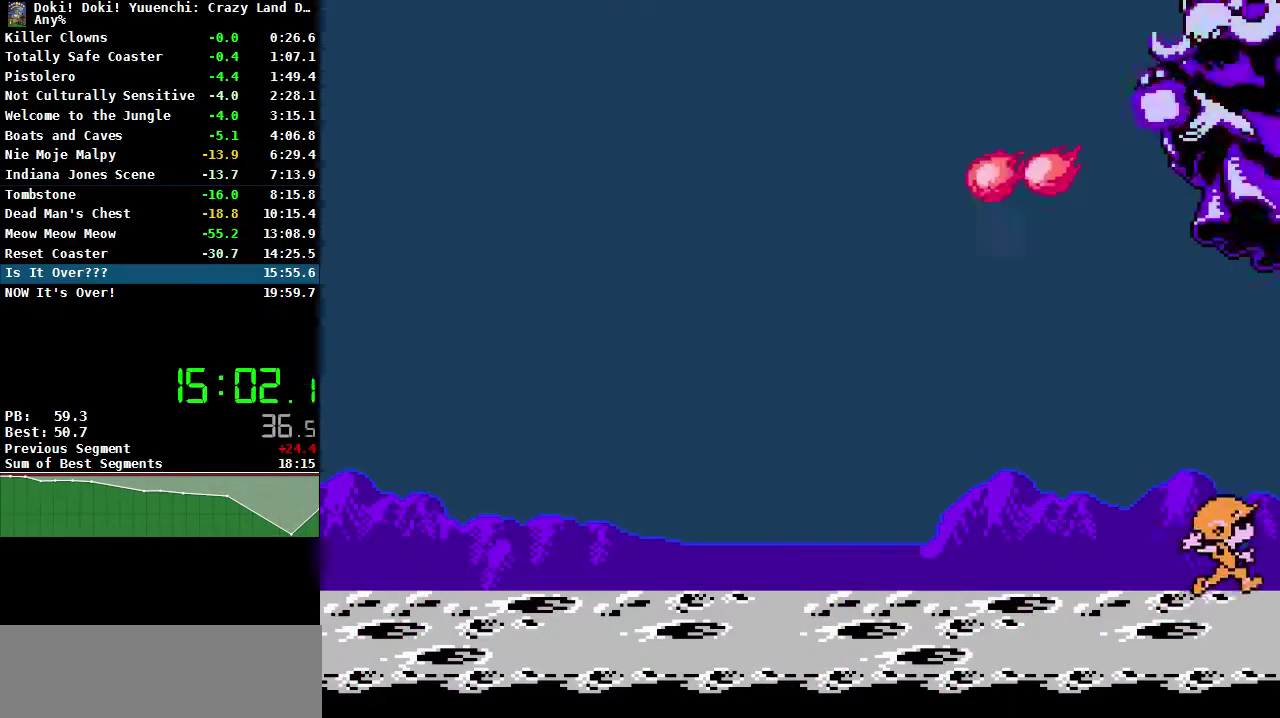
{"buttons": ["B", "DPAD_UP"], "events": [[200, "A", "up"], [217, "B", "up"], [500, "B", "down"]]}
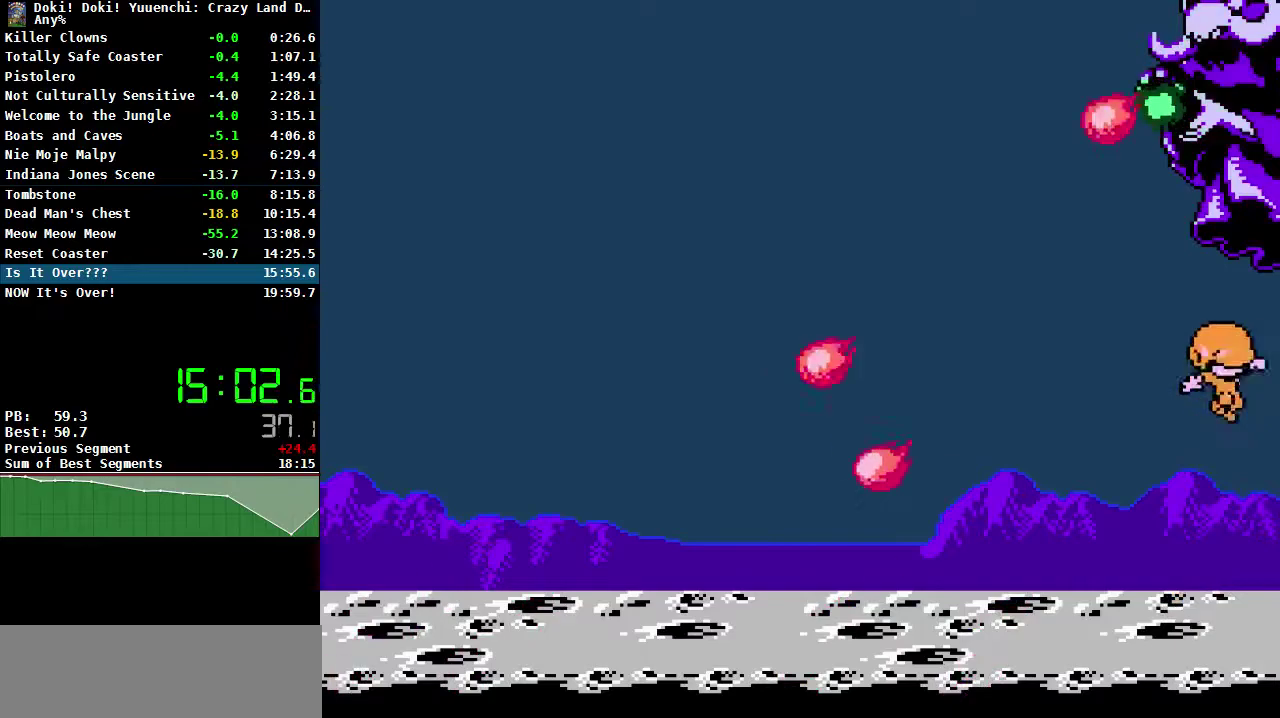
{"buttons": ["DPAD_UP"], "events": [[117, "B", "up"]]}
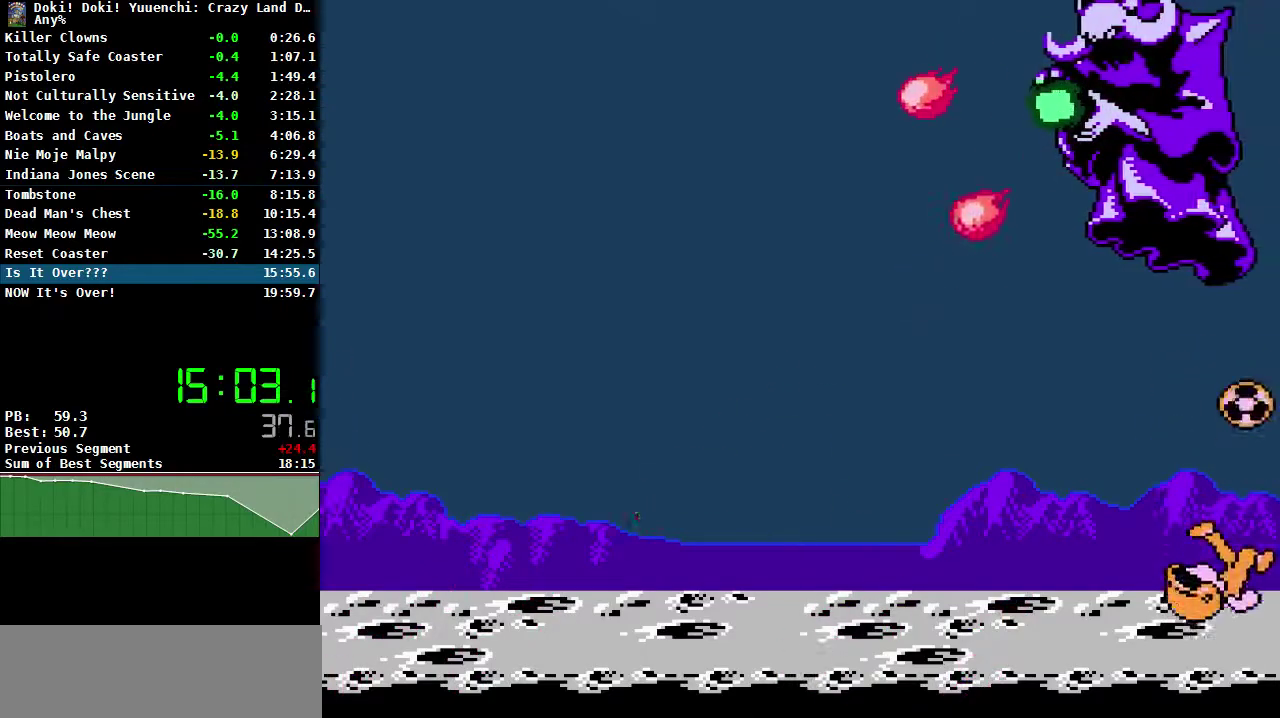
{"buttons": [], "events": [[383, "DPAD_UP", "up"]]}
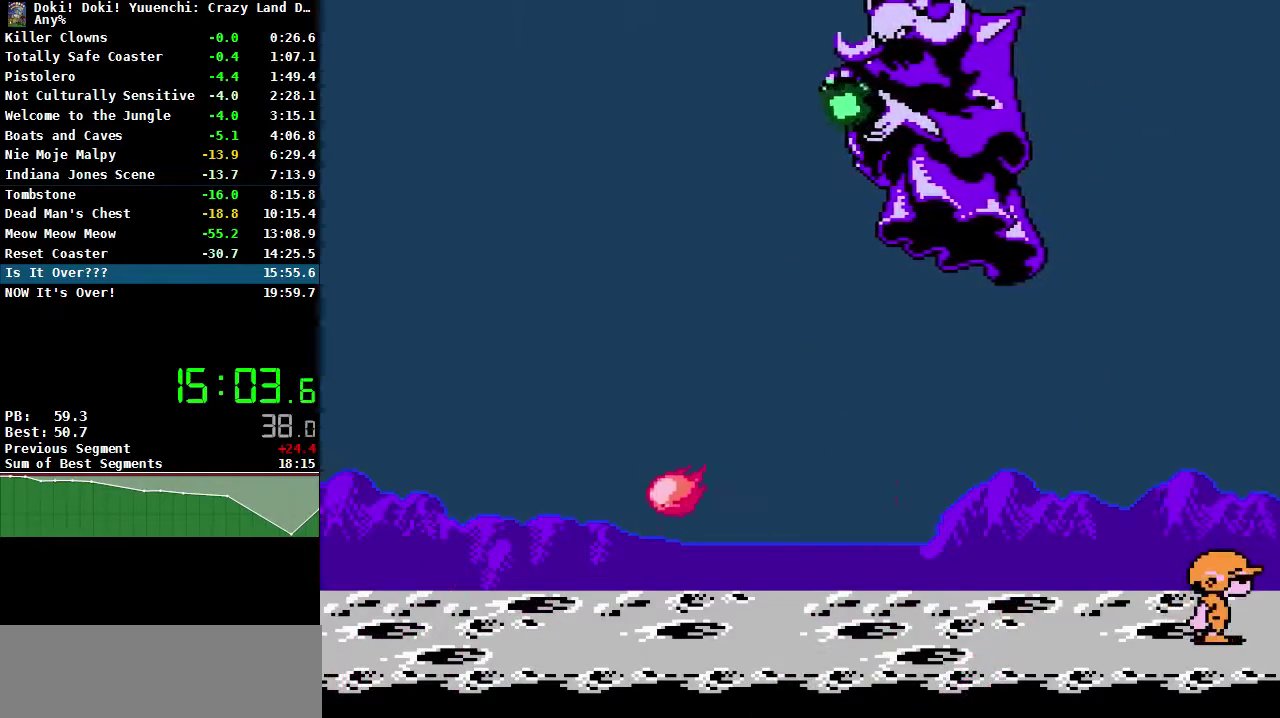
{"buttons": ["DPAD_UP"], "events": [[267, "DPAD_UP", "down"]]}
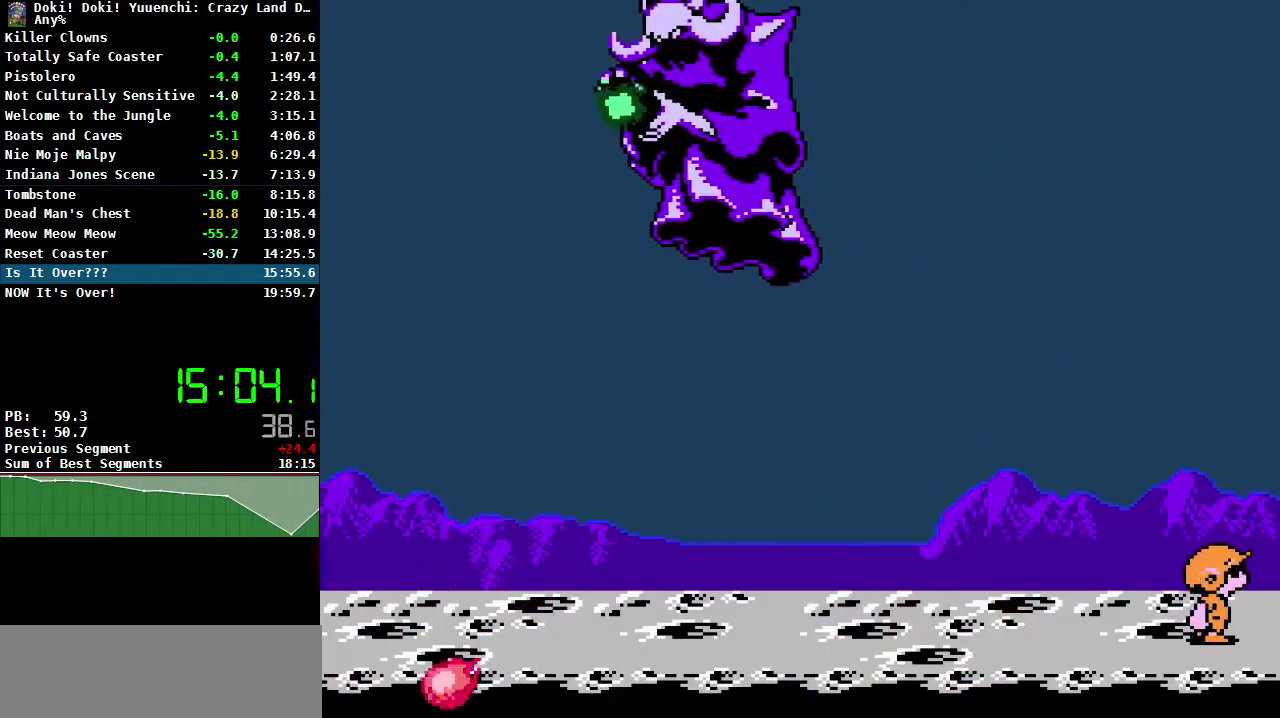
{"buttons": ["DPAD_UP"], "events": []}
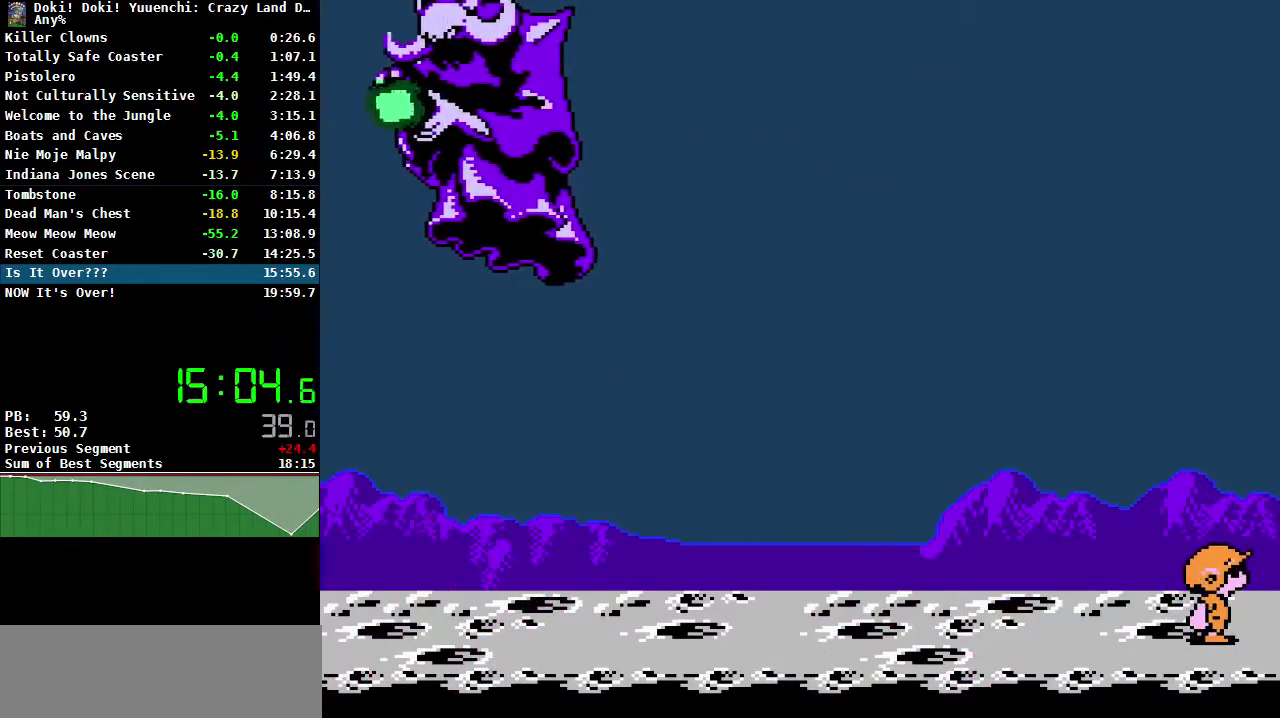
{"buttons": ["DPAD_UP"], "events": []}
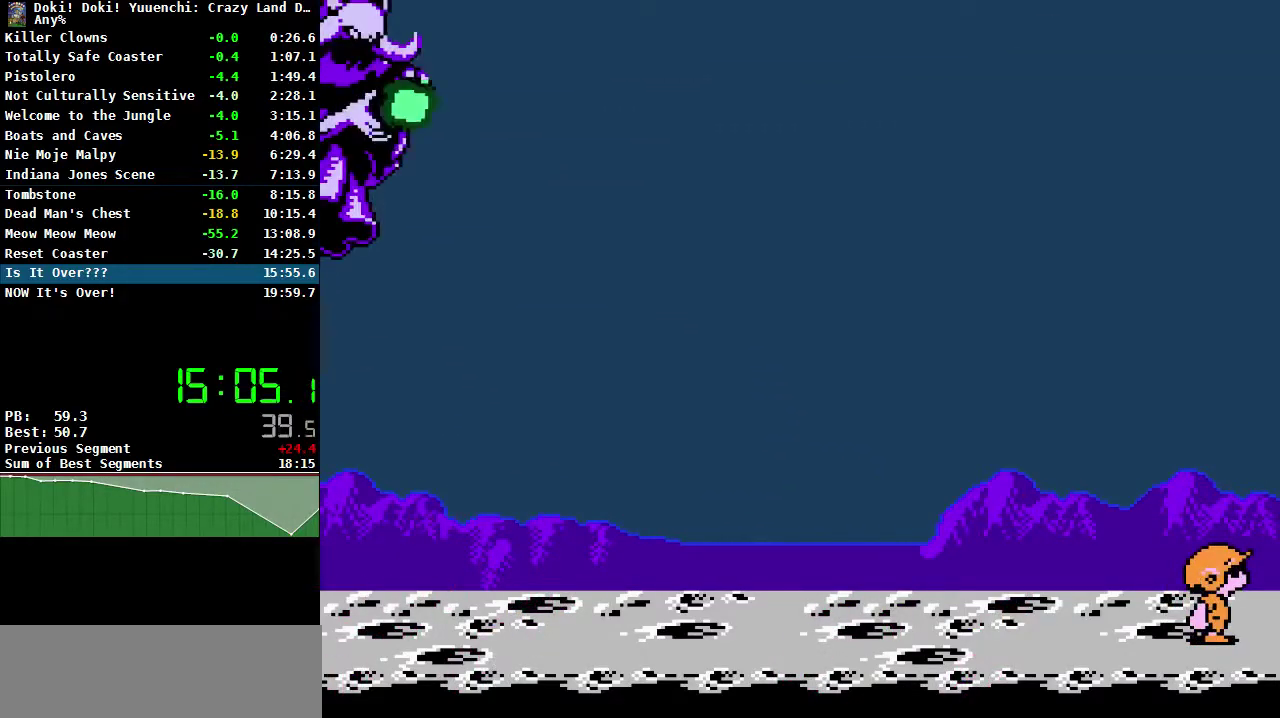
{"buttons": ["DPAD_UP"], "events": []}
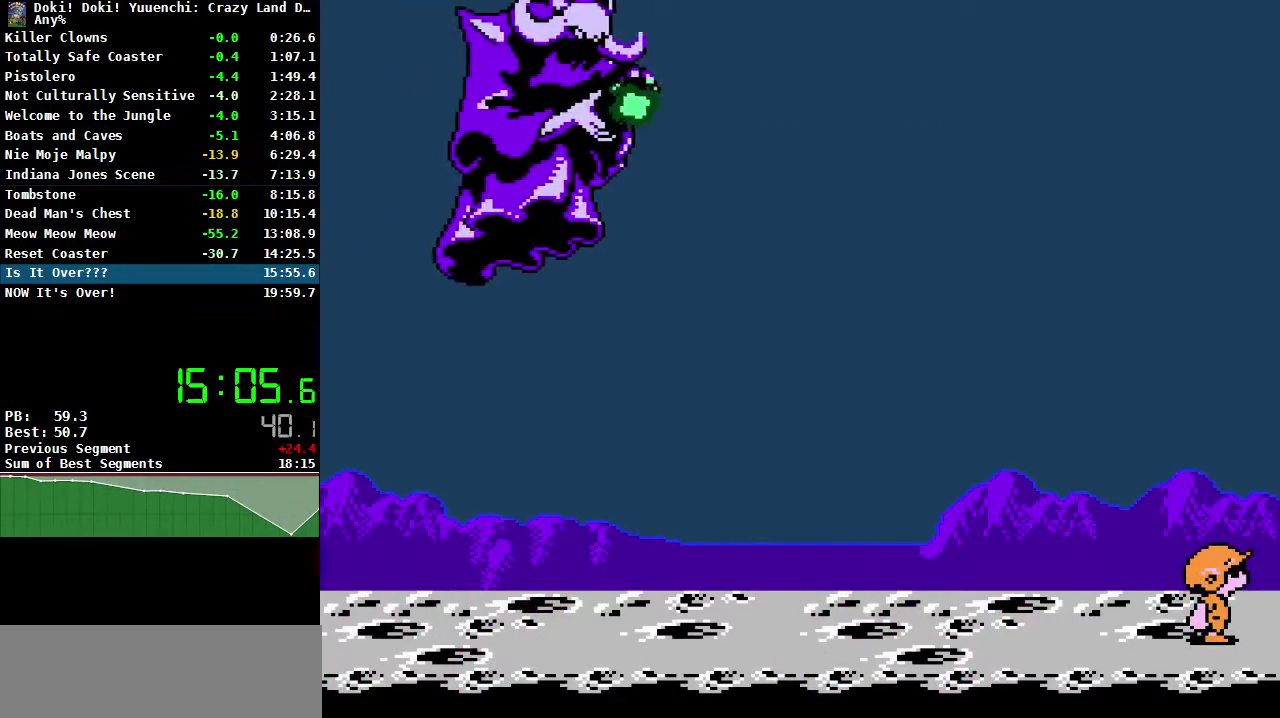
{"buttons": ["DPAD_UP"], "events": []}
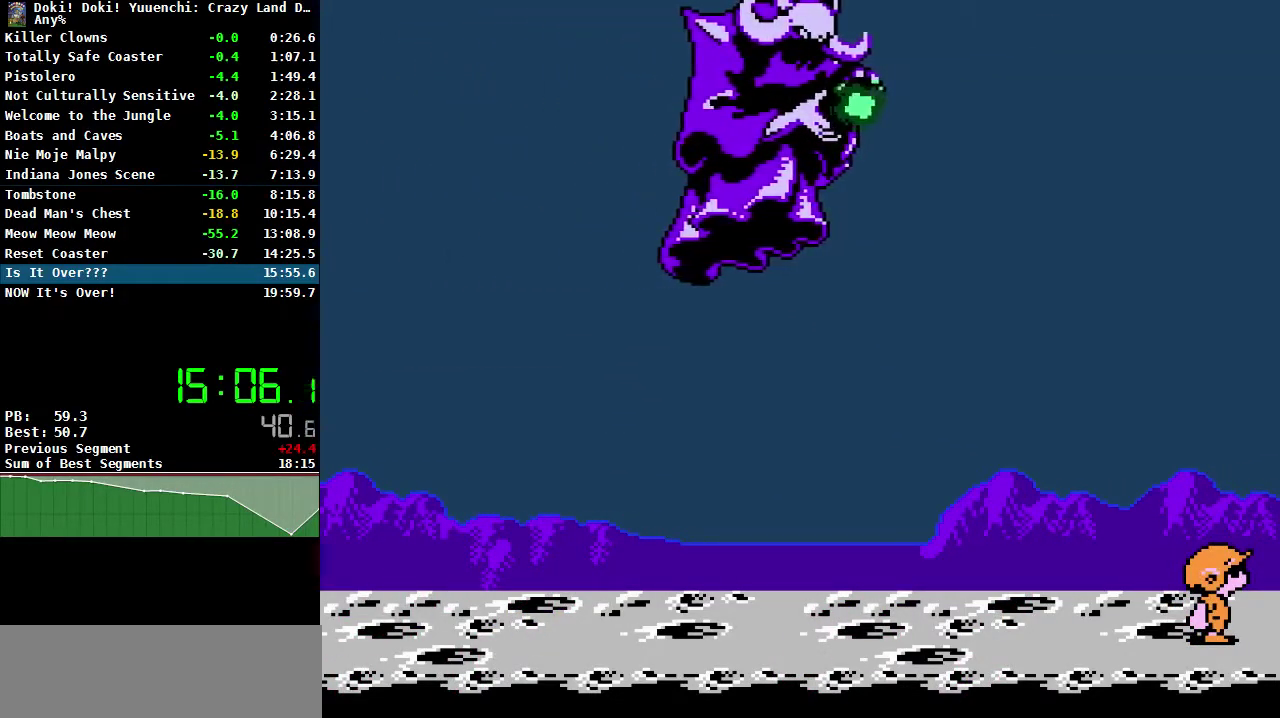
{"buttons": ["DPAD_UP"], "events": []}
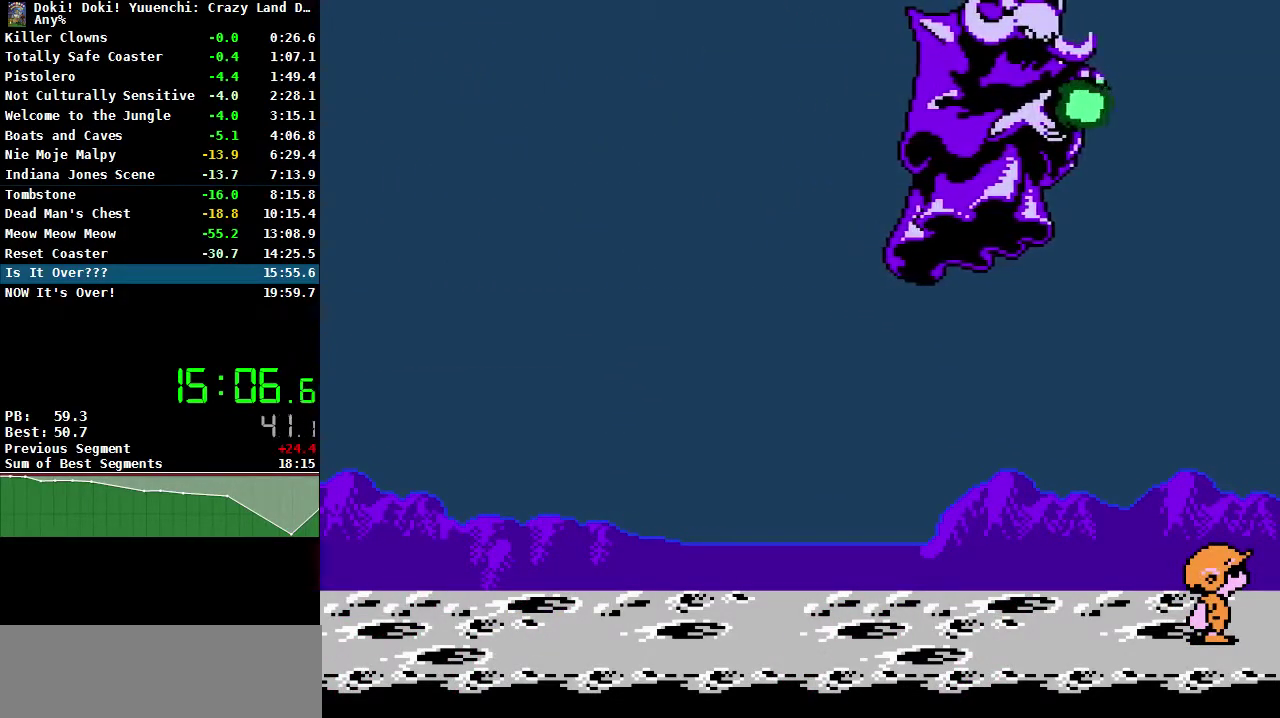
{"buttons": ["A", "B", "DPAD_UP"], "events": [[183, "A", "down"], [283, "B", "down"]]}
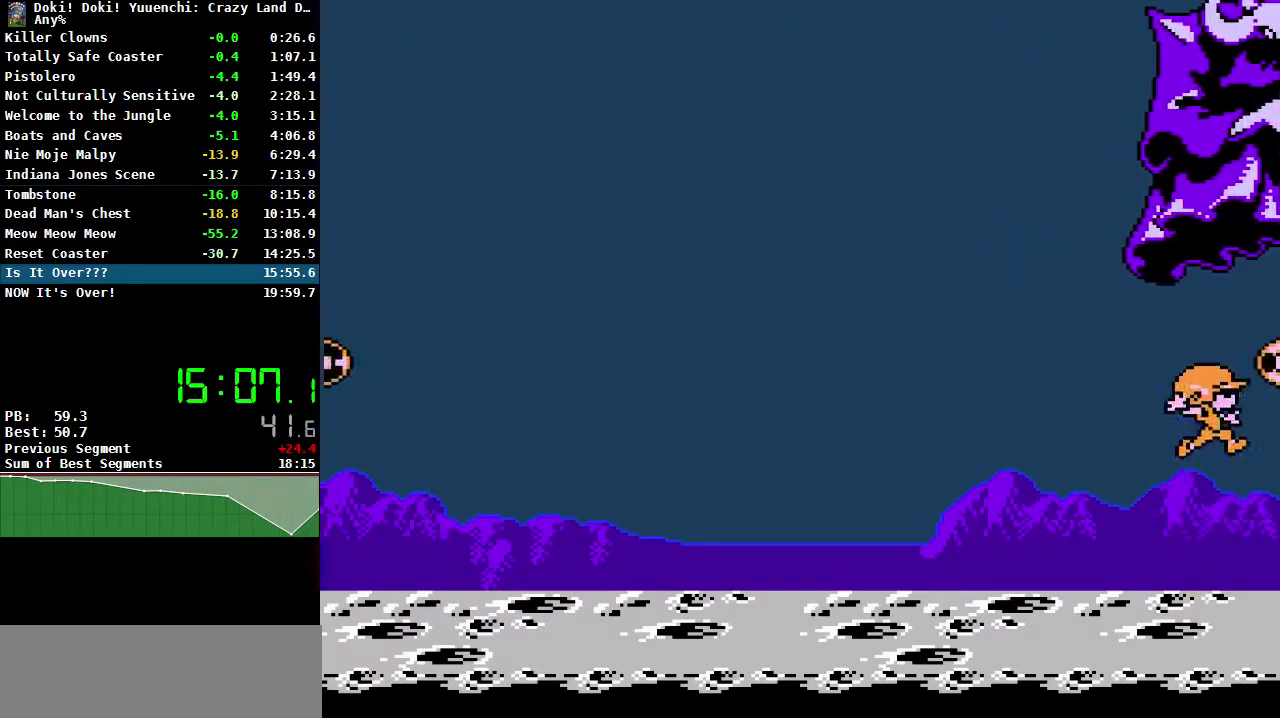
{"buttons": ["DPAD_UP"], "events": [[183, "A", "up"], [200, "B", "up"]]}
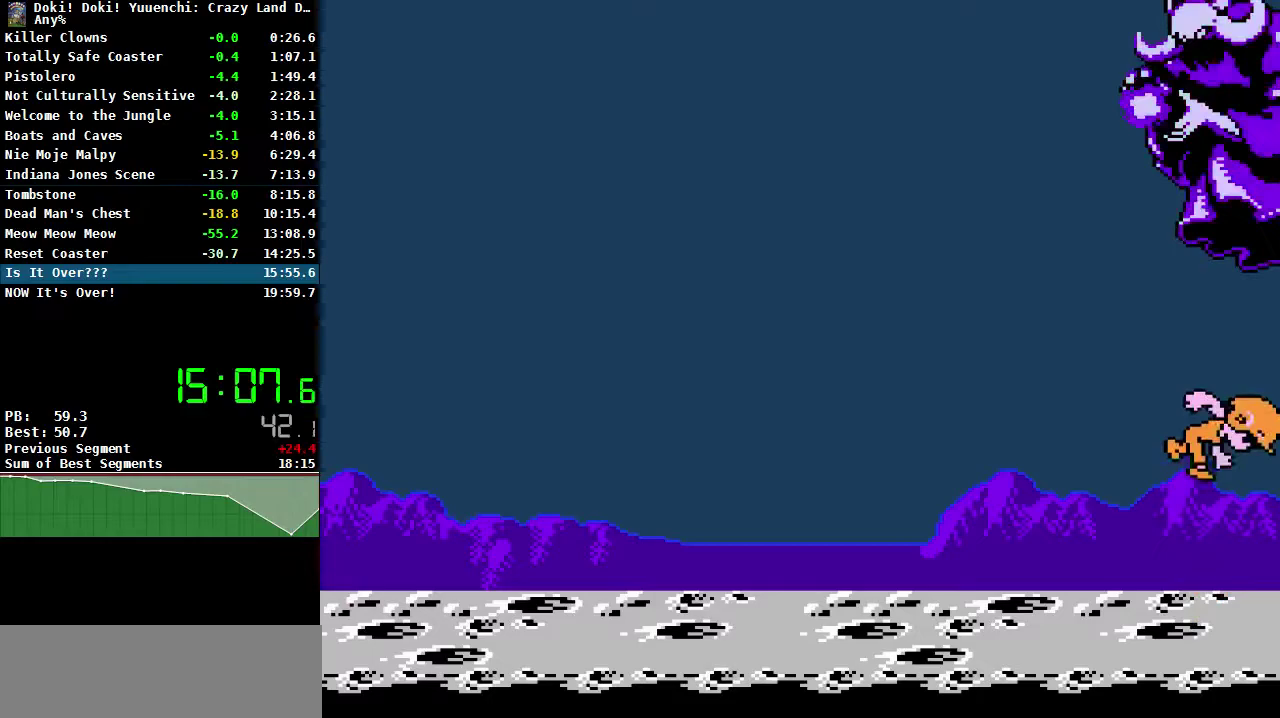
{"buttons": ["DPAD_UP"], "events": [[283, "A", "down"], [317, "B", "down"], [433, "A", "up"], [433, "B", "up"]]}
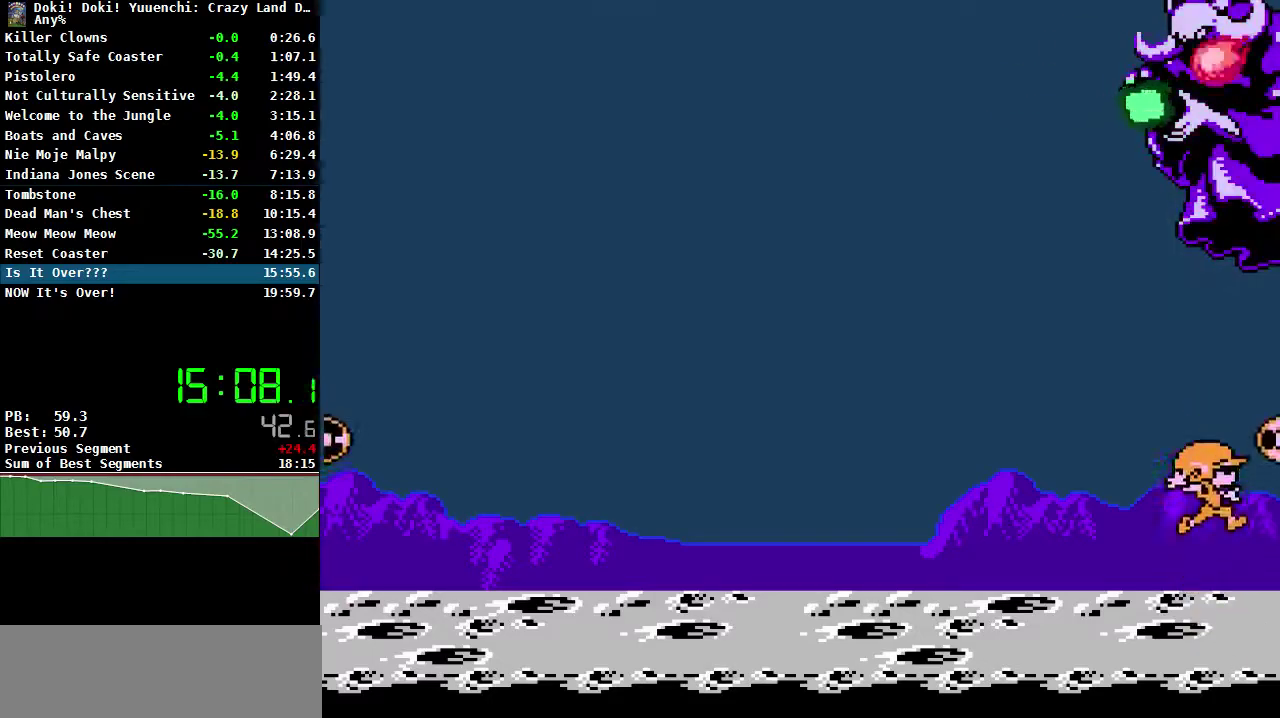
{"buttons": ["DPAD_UP"], "events": []}
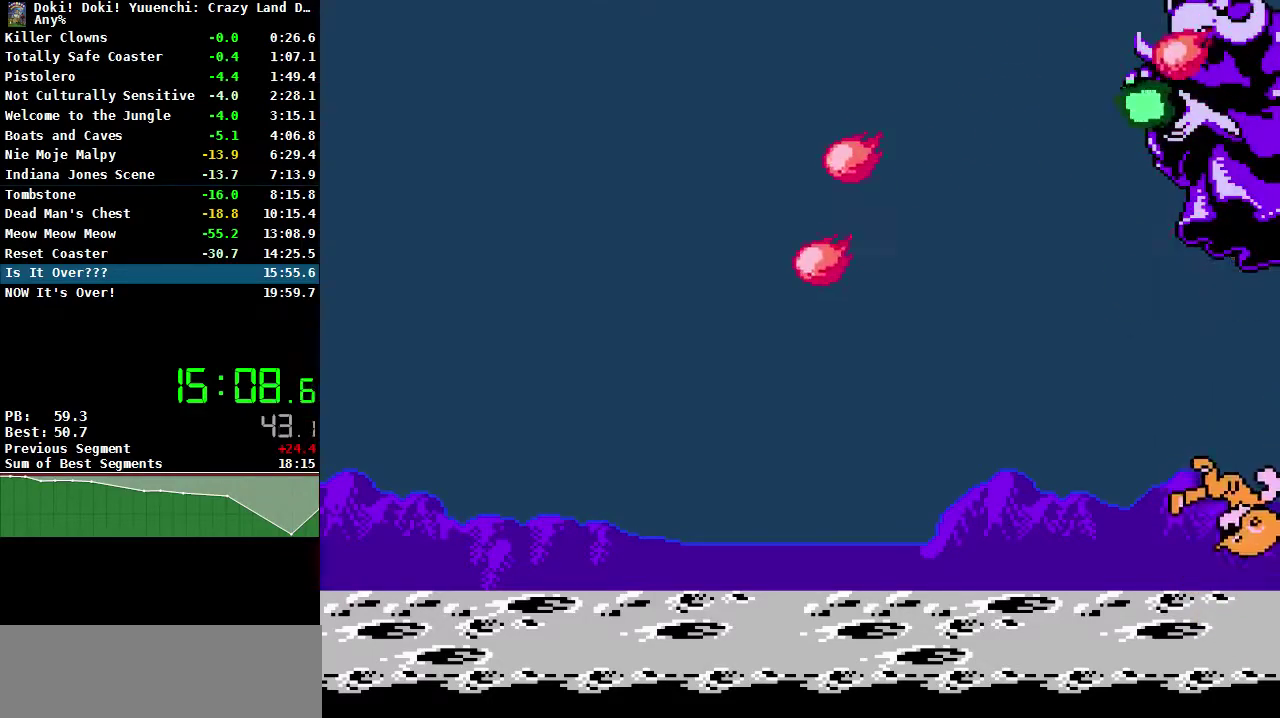
{"buttons": ["DPAD_UP"], "events": [[233, "A", "down"], [267, "B", "down"], [367, "A", "up"], [367, "B", "up"]]}
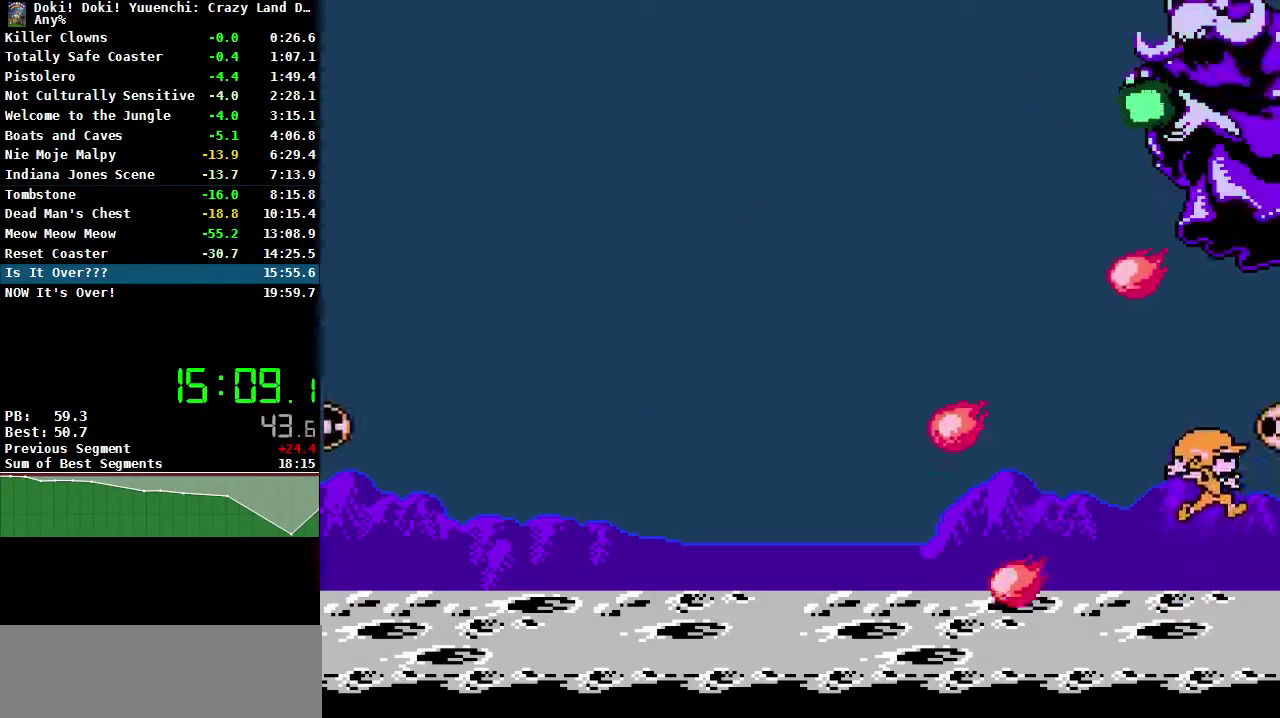
{"buttons": ["DPAD_UP"], "events": []}
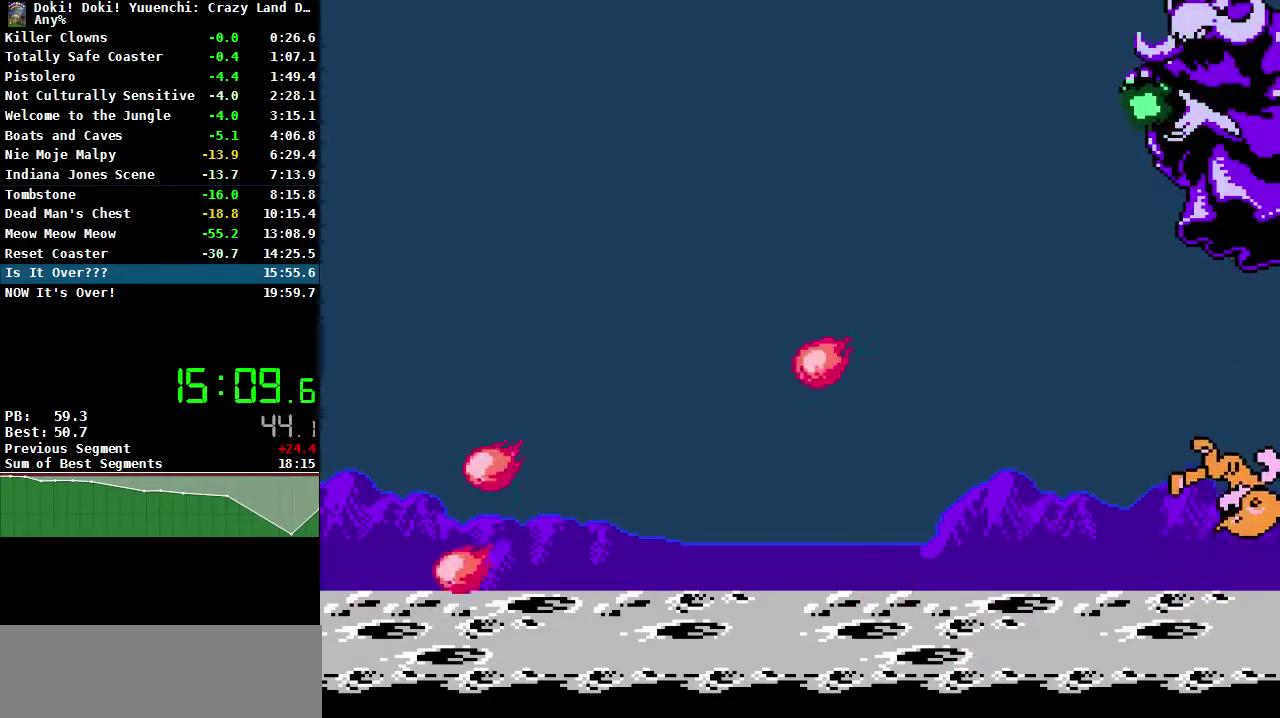
{"buttons": ["DPAD_UP"], "events": [[350, "A", "down"], [367, "B", "down"], [467, "B", "up"], [483, "A", "up"]]}
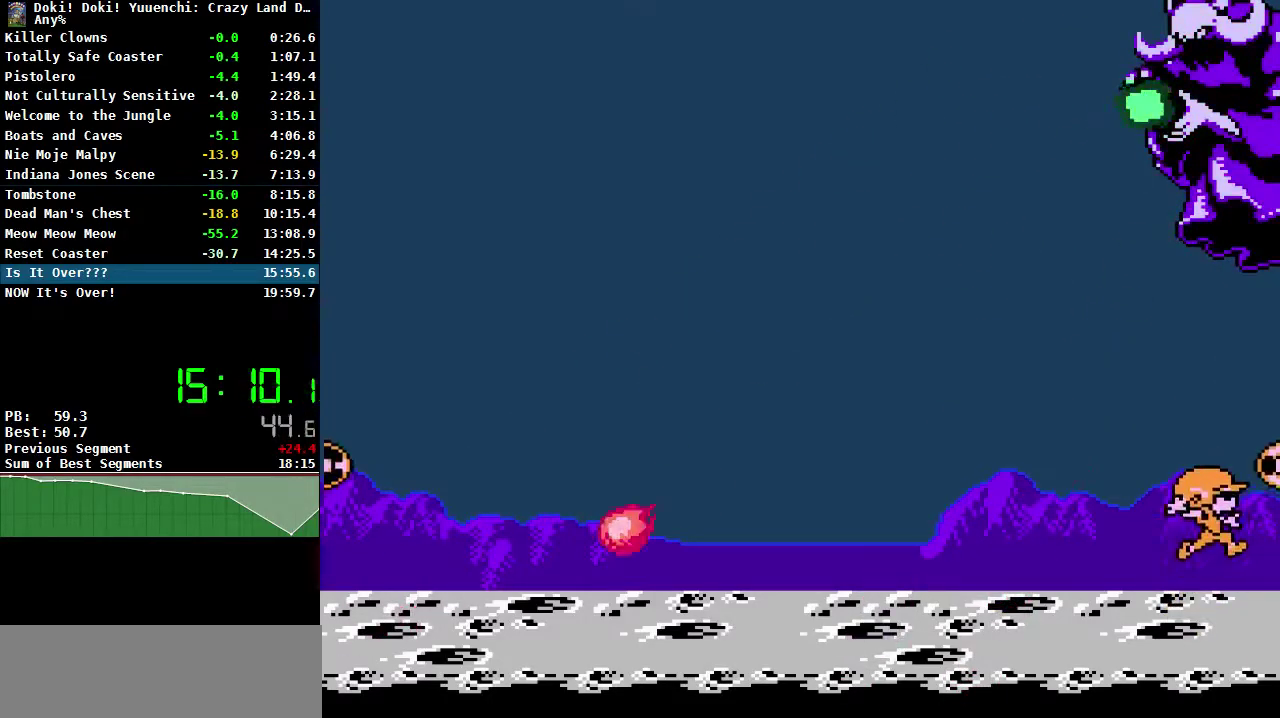
{"buttons": ["DPAD_UP"], "events": []}
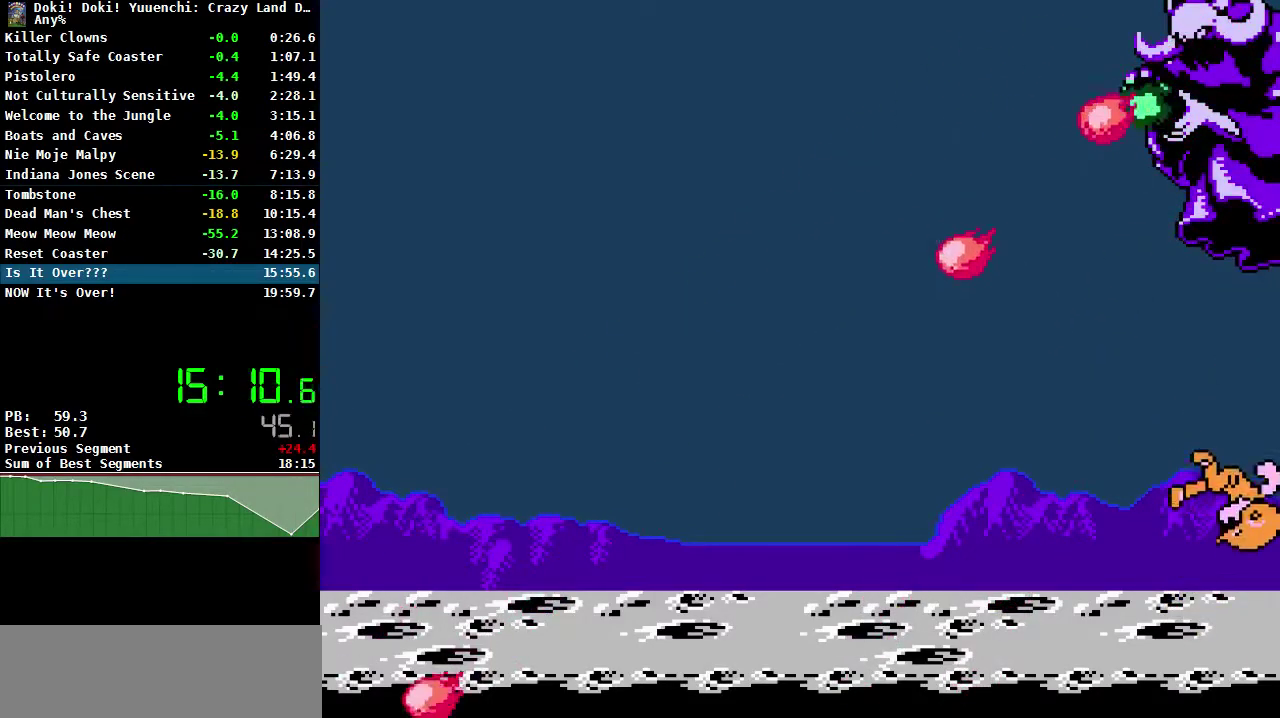
{"buttons": ["DPAD_UP"], "events": [[300, "A", "down"], [350, "B", "down"], [433, "B", "up"], [450, "A", "up"]]}
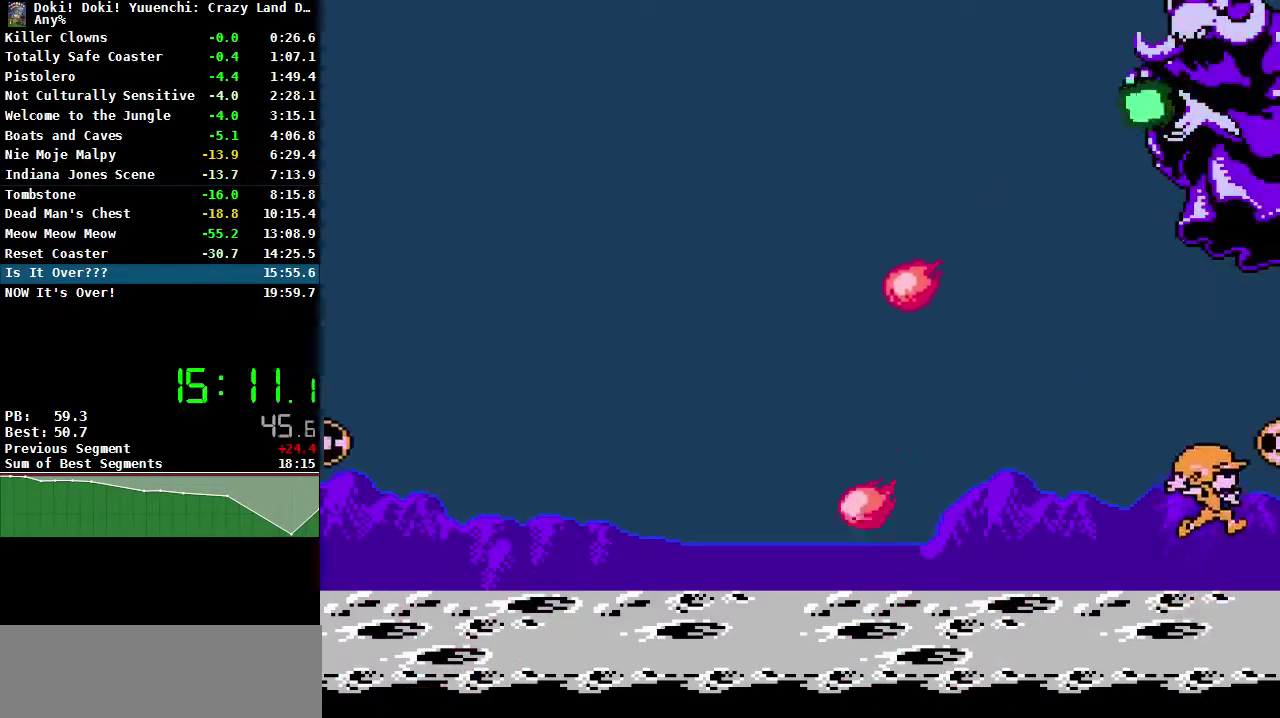
{"buttons": ["DPAD_UP"], "events": []}
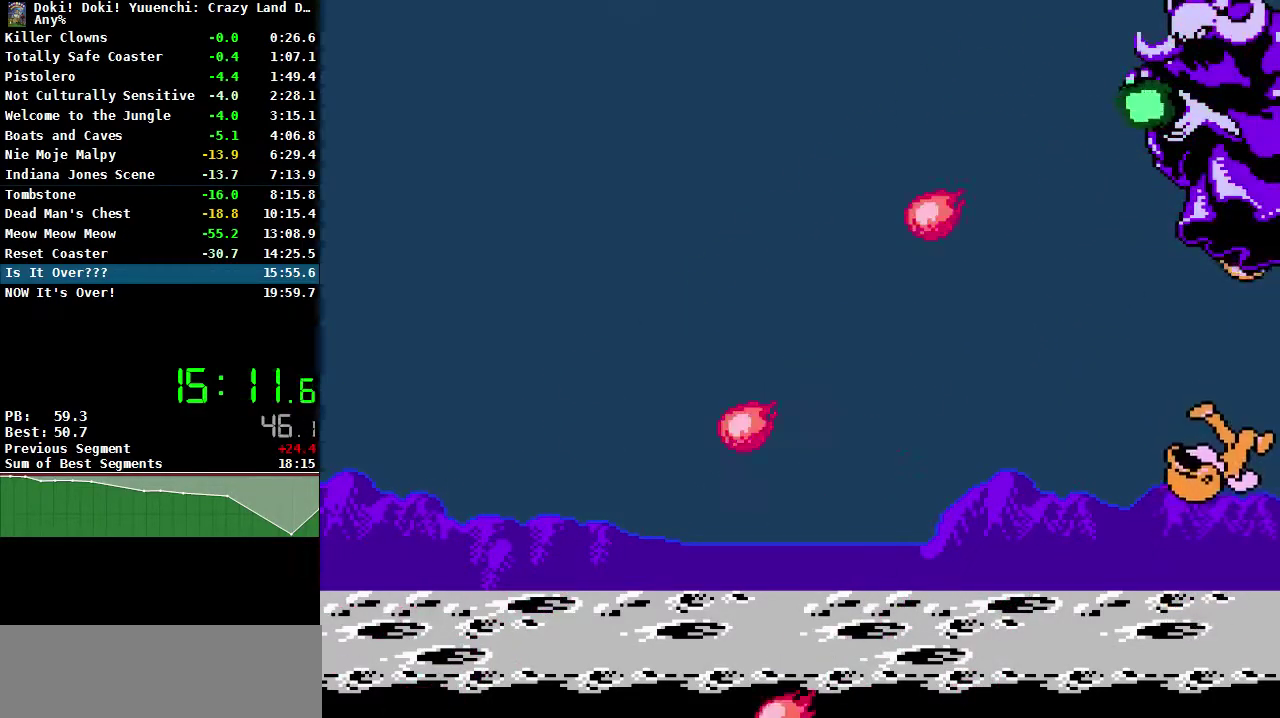
{"buttons": ["A", "B", "DPAD_UP"], "events": [[400, "A", "down"], [433, "B", "down"]]}
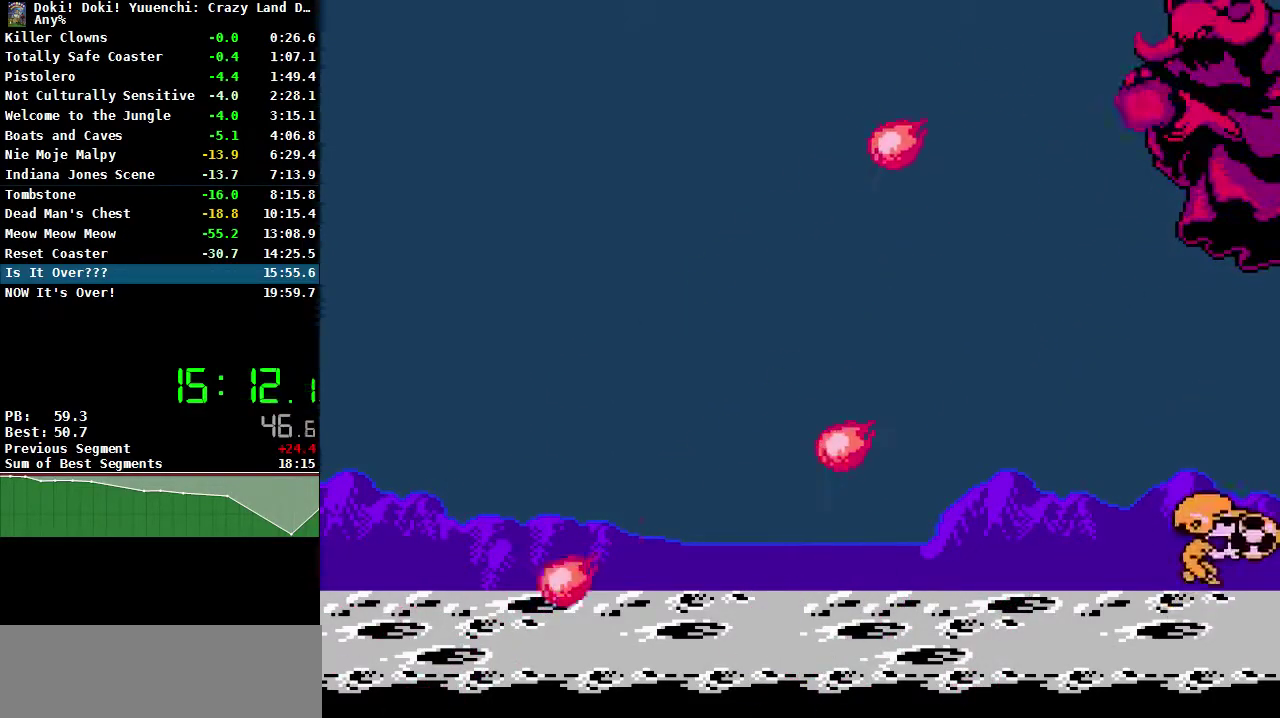
{"buttons": ["DPAD_UP"], "events": [[33, "B", "up"], [67, "A", "up"]]}
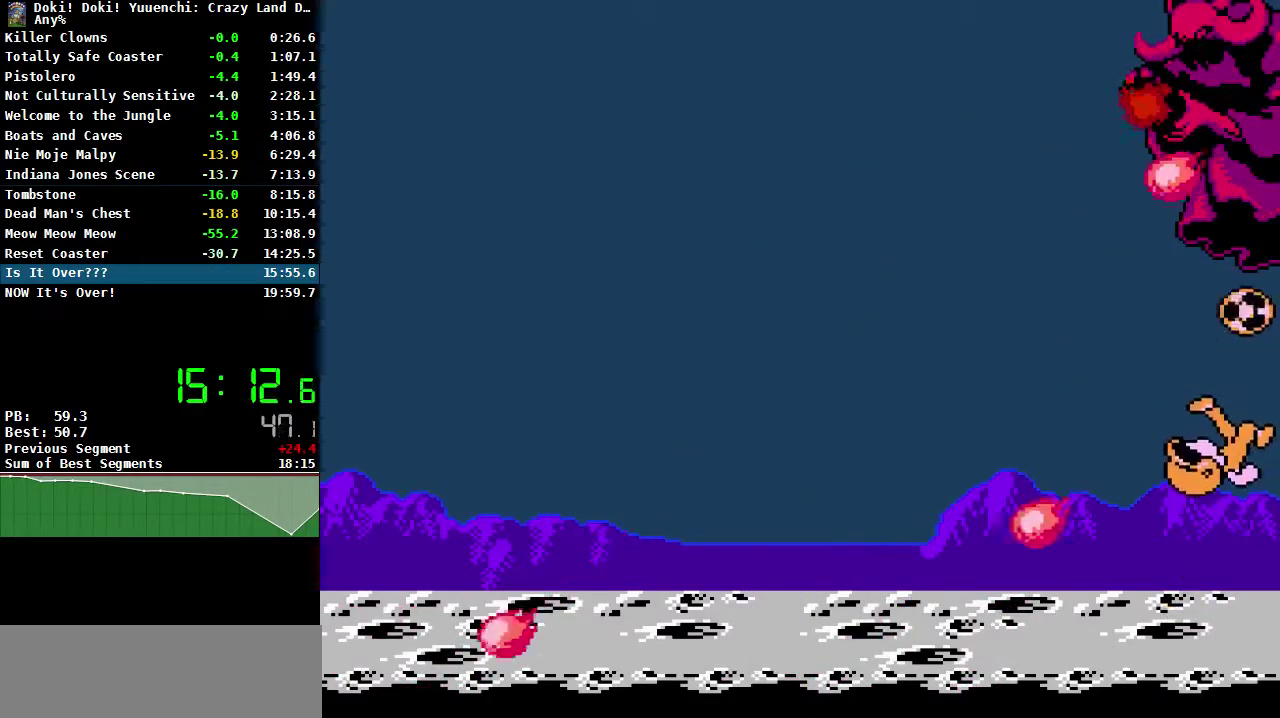
{"buttons": ["A", "B", "DPAD_UP"], "events": [[433, "A", "down"], [483, "B", "down"]]}